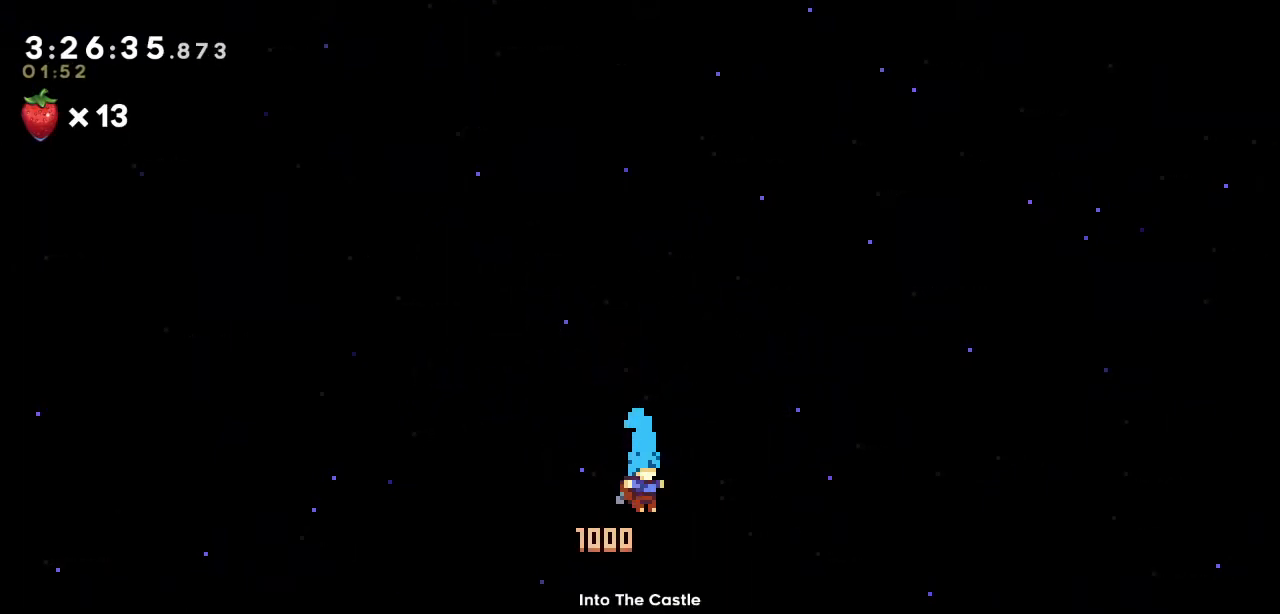
Gameplay with keyboard; each line is a JSON object with the keys held at the frame after it. "events" lists presses ("down") and releases ("up") of "a", "d", "down", "left", "right", "s", "up", "w" and "x" between this image and that frame as [ms after this image, input, new state], when the widget could be followed in between. No other keys are recorded. Mouse input is not recorded.
{"keys": ["a", "d", "right"], "events": [[283, "a", "down"], [283, "right", "down"], [317, "s", "down"], [400, "a", "up"], [400, "d", "down"], [450, "s", "up"], [500, "a", "down"]]}
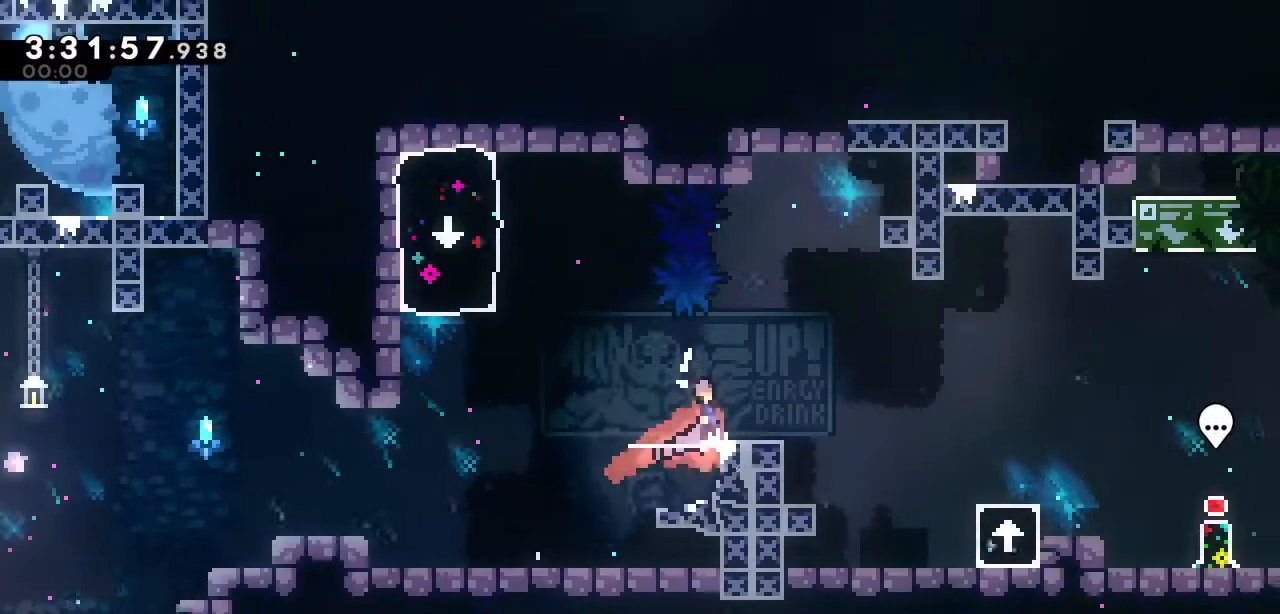
{"keys": ["right"], "events": [[150, "a", "up"], [183, "d", "up"]]}
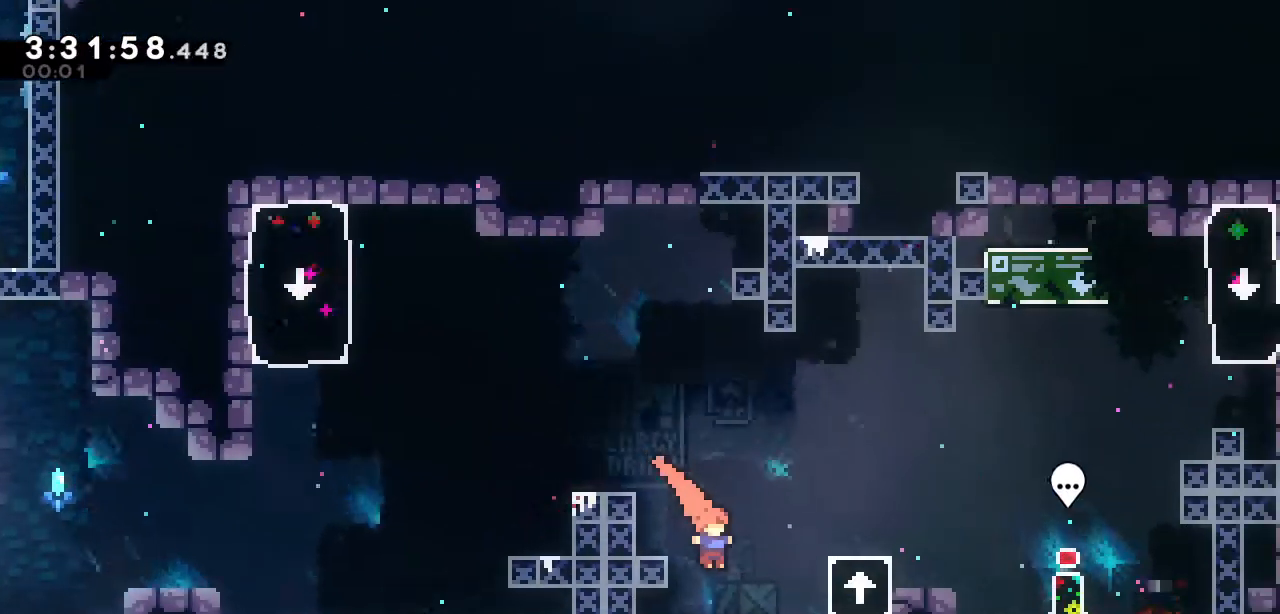
{"keys": ["right"], "events": [[150, "a", "down"], [350, "a", "up"], [350, "s", "down"], [433, "s", "up"]]}
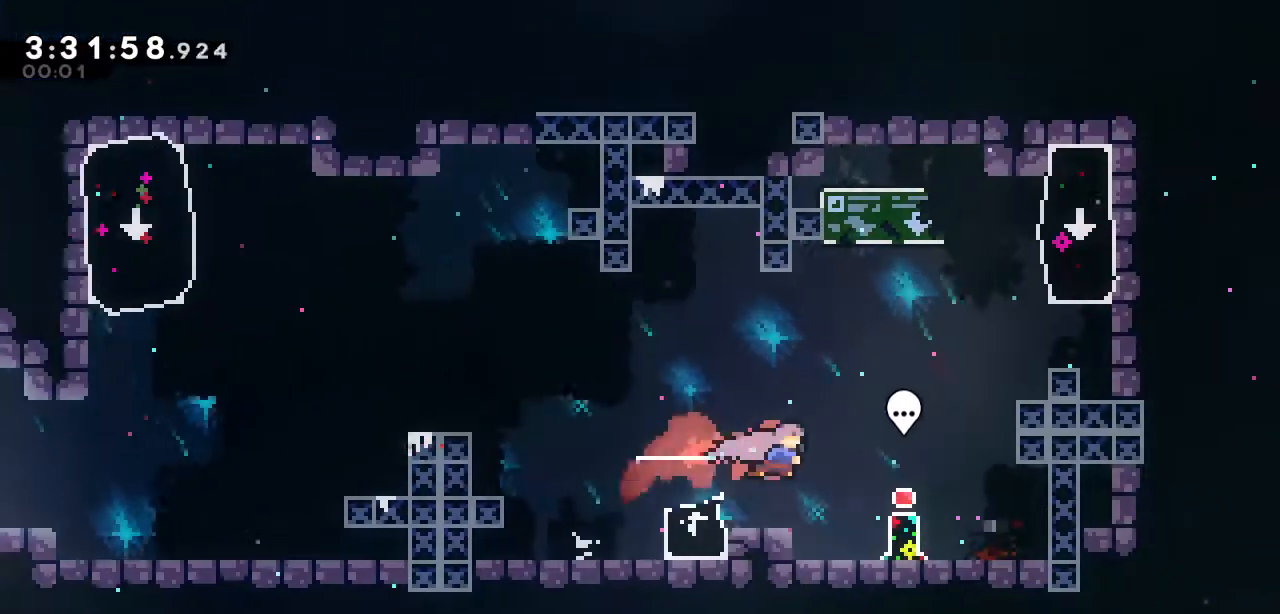
{"keys": ["x"], "events": [[33, "right", "up"], [317, "left", "down"], [367, "left", "up"], [400, "x", "down"]]}
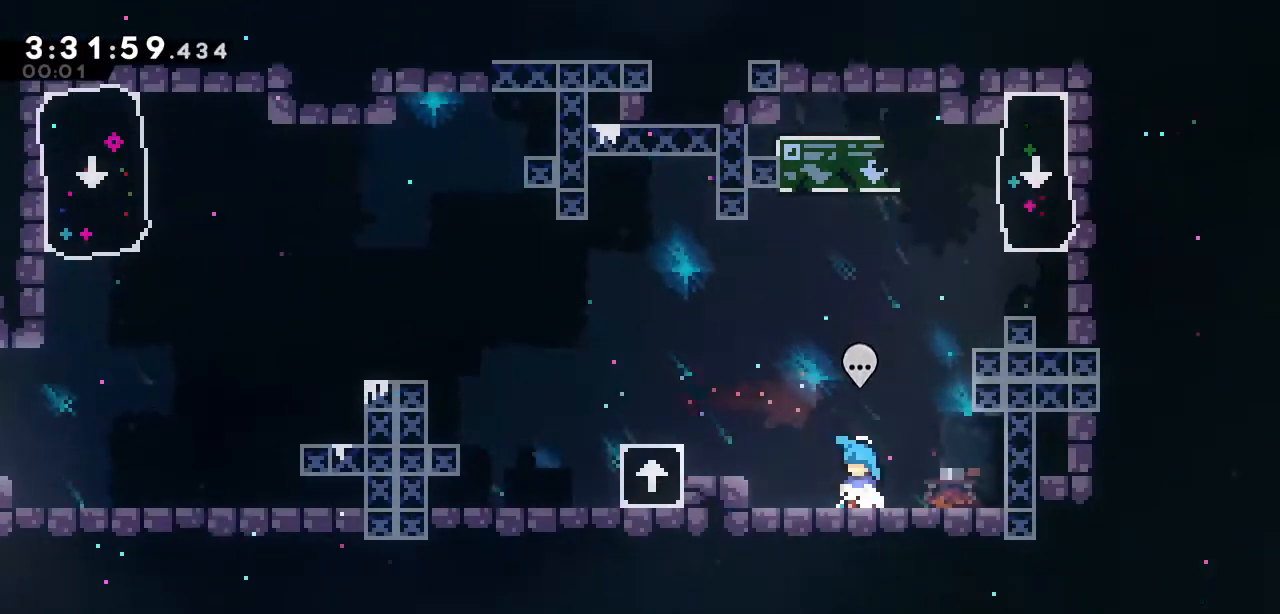
{"keys": [], "events": [[50, "x", "up"]]}
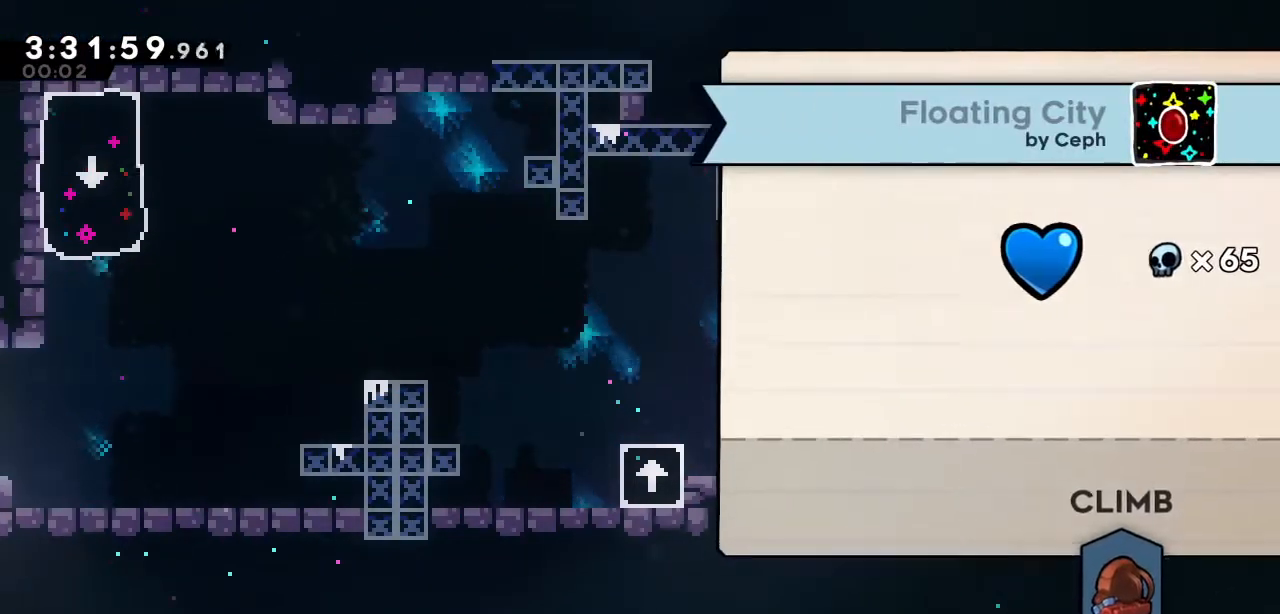
{"keys": [], "events": []}
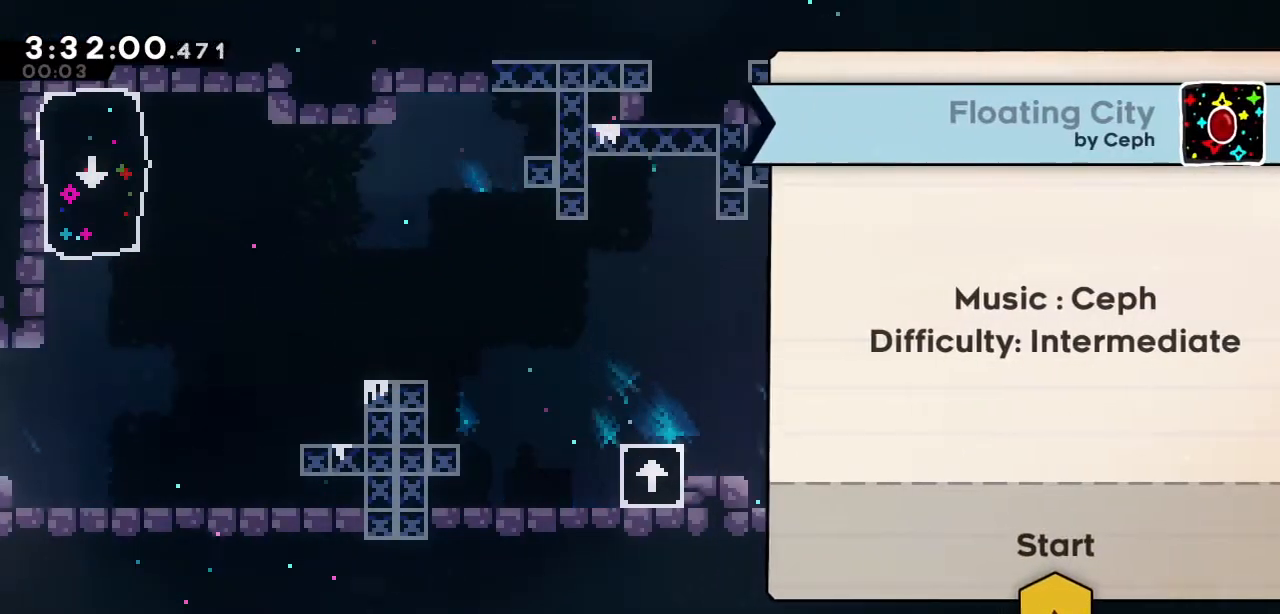
{"keys": [], "events": []}
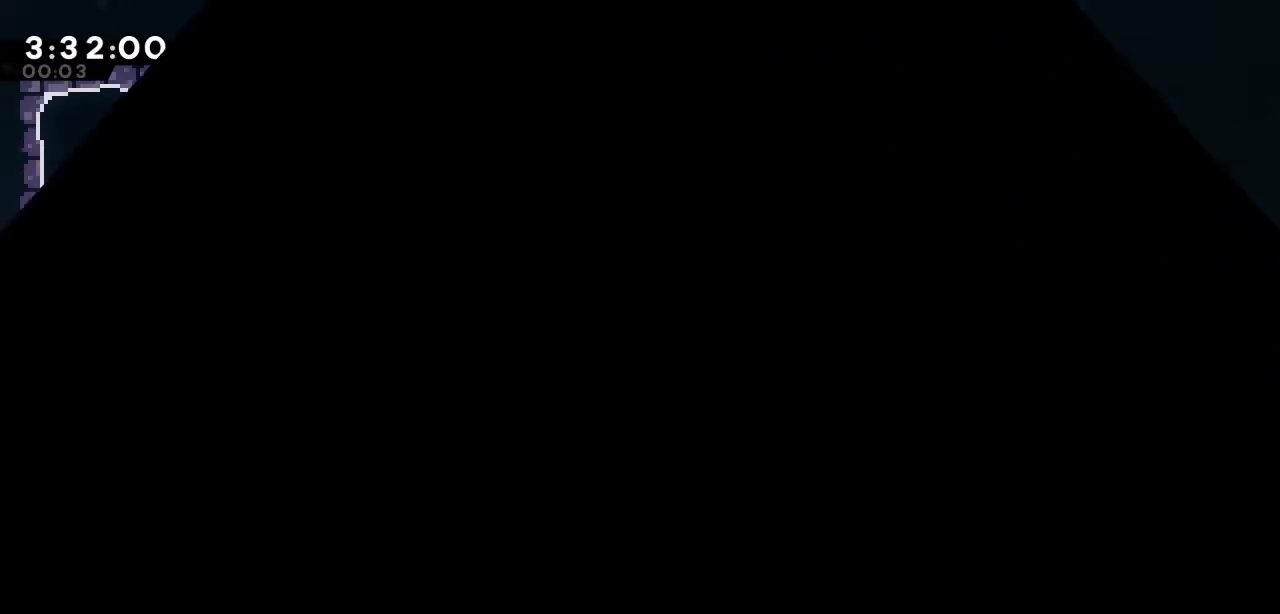
{"keys": [], "events": []}
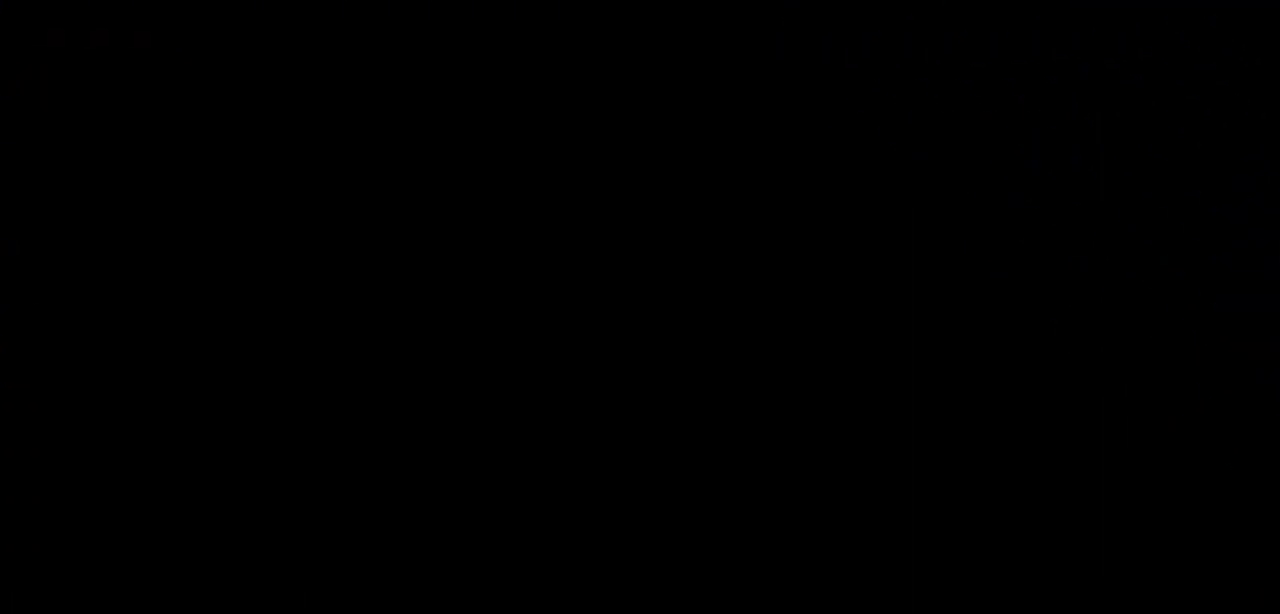
{"keys": [], "events": []}
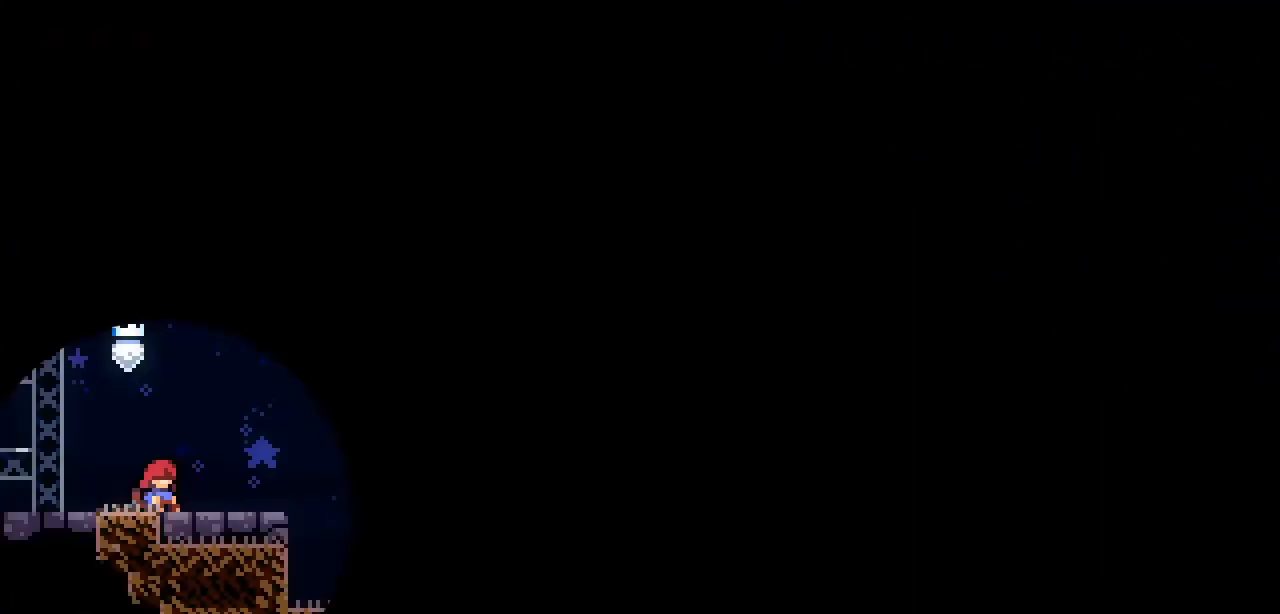
{"keys": [], "events": []}
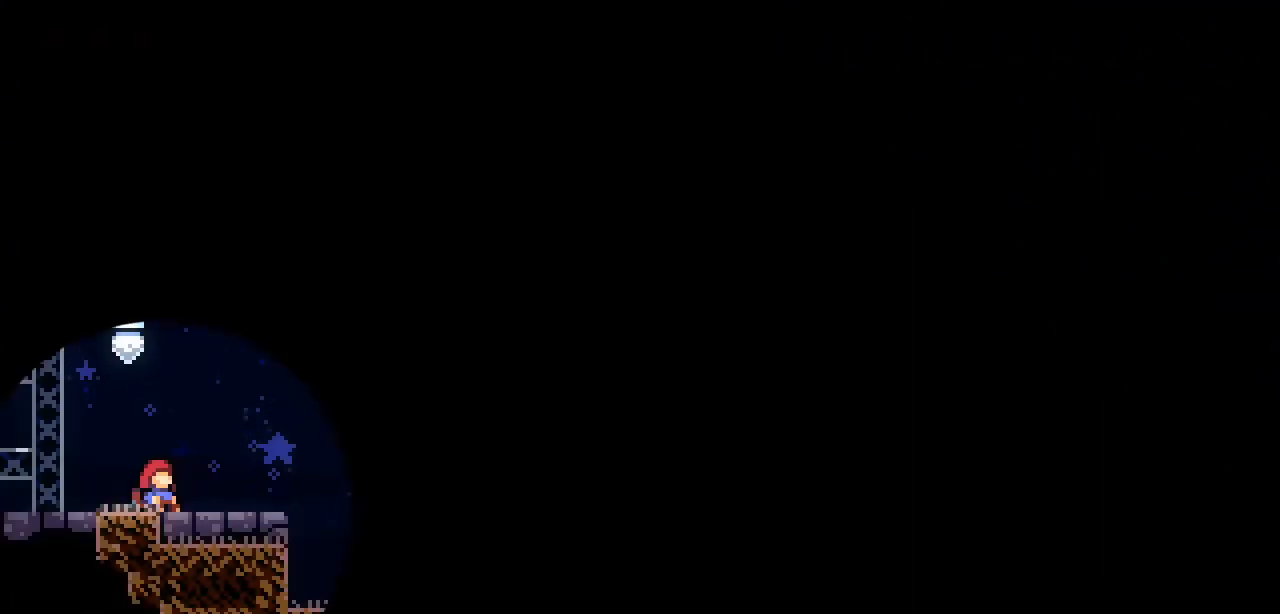
{"keys": ["up"], "events": [[200, "up", "down"], [333, "s", "down"], [467, "s", "up"]]}
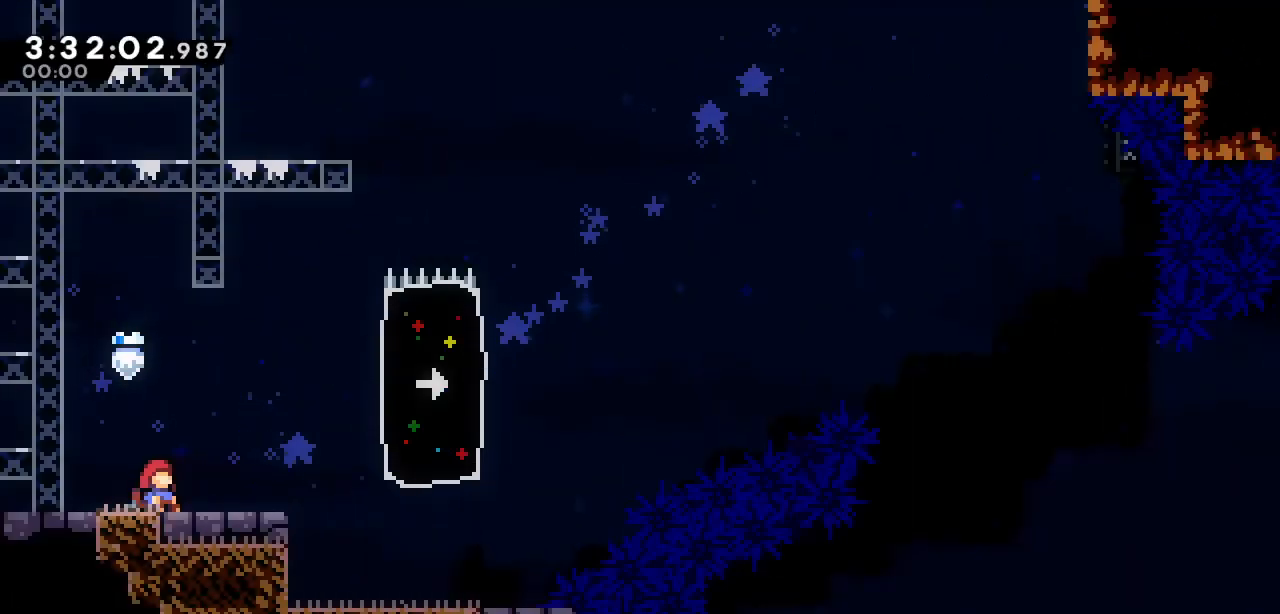
{"keys": ["up"], "events": [[67, "s", "down"], [200, "s", "up"], [300, "s", "down"], [433, "s", "up"]]}
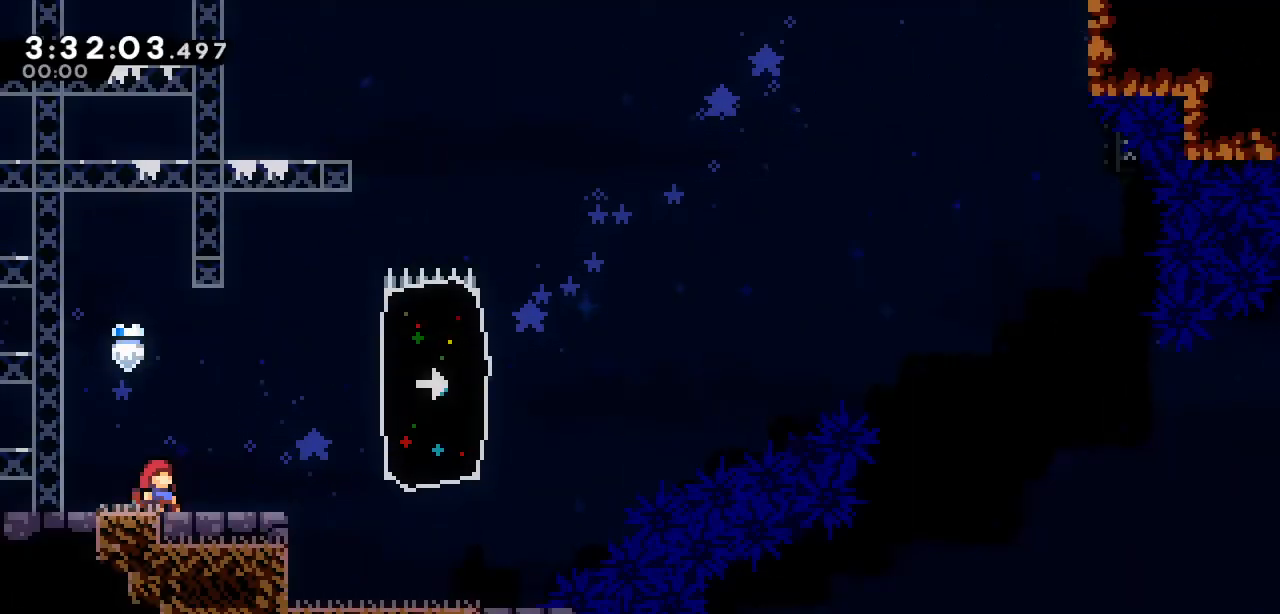
{"keys": ["s", "up"], "events": [[33, "s", "down"], [167, "s", "up"], [317, "s", "down"], [400, "s", "up"], [500, "s", "down"]]}
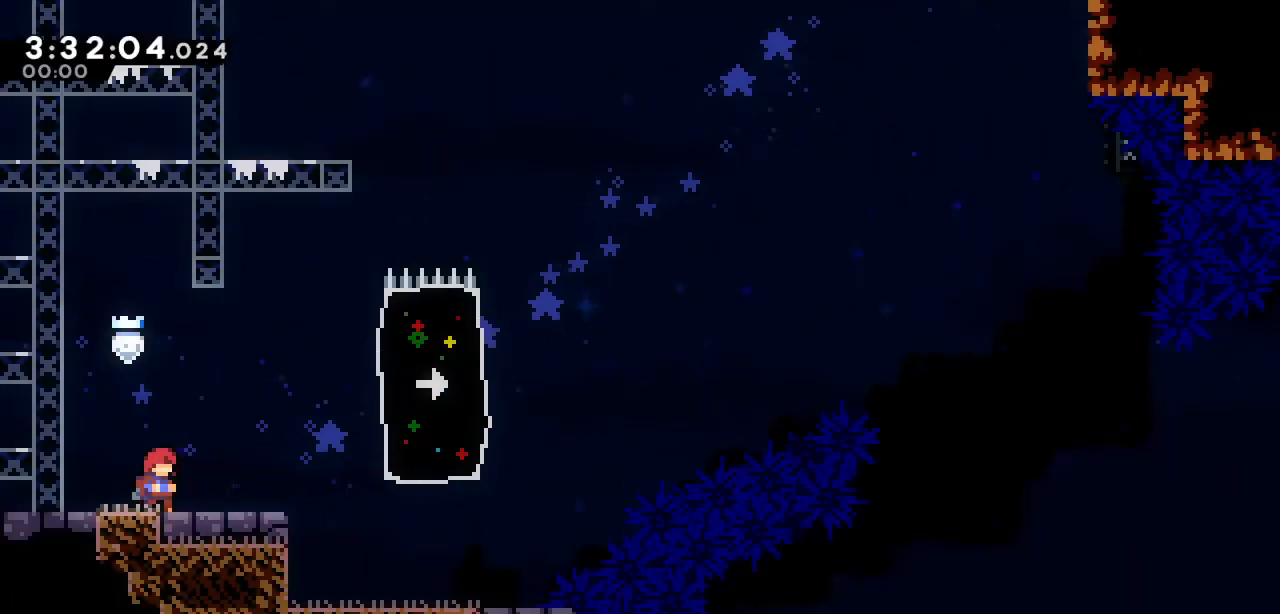
{"keys": ["s", "up"], "events": [[150, "s", "up"], [233, "s", "down"], [383, "s", "up"], [433, "s", "down"]]}
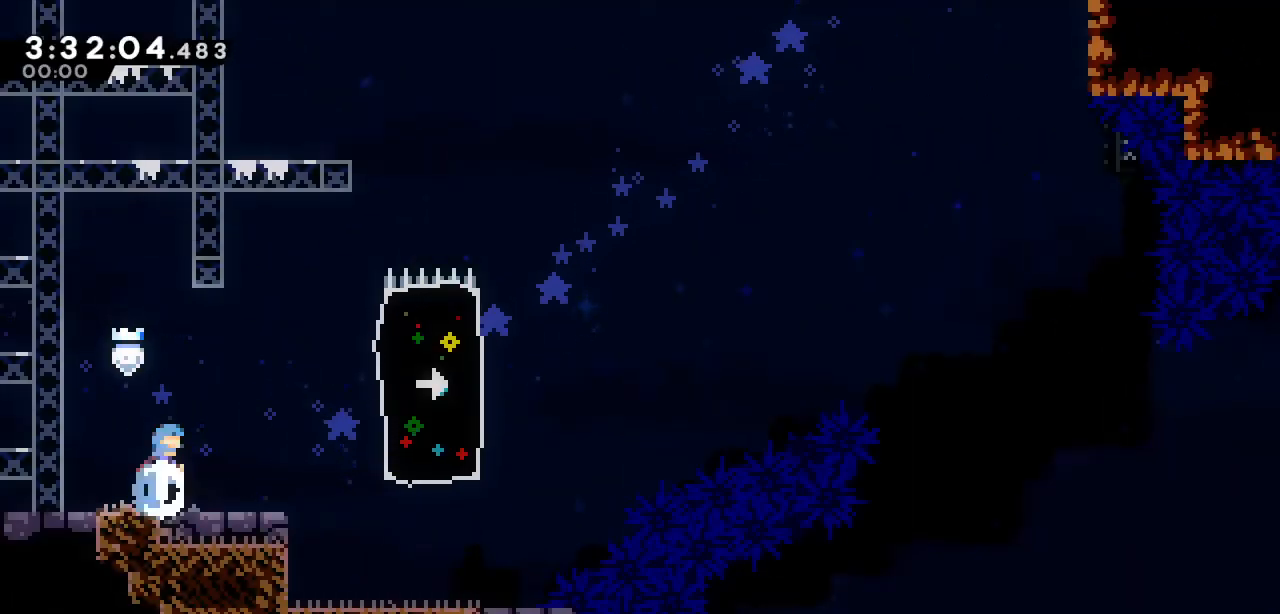
{"keys": ["right"], "events": [[67, "s", "up"], [300, "up", "up"], [483, "right", "down"]]}
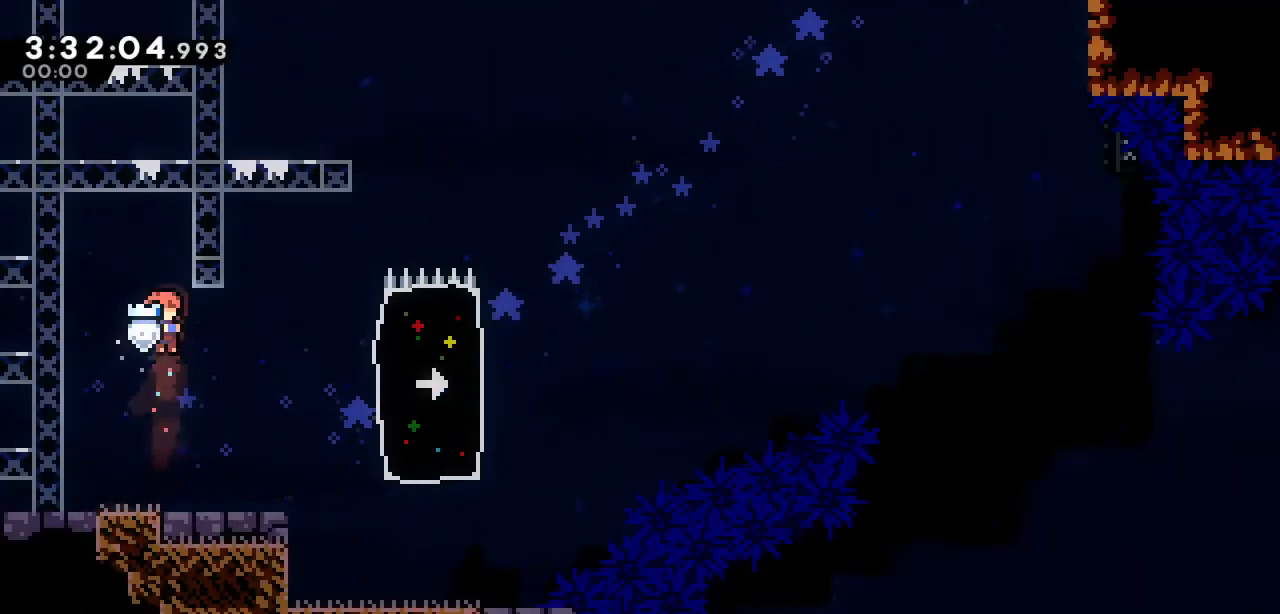
{"keys": ["a", "d", "right"], "events": [[267, "a", "down"], [500, "d", "down"]]}
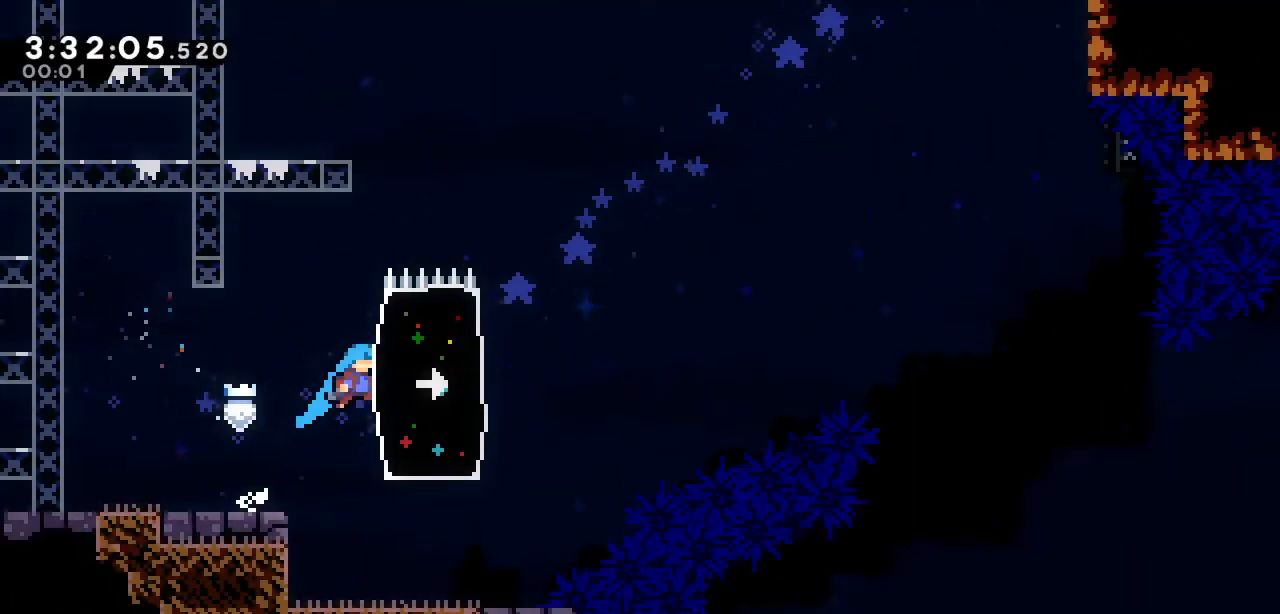
{"keys": ["d"], "events": [[200, "right", "up"], [283, "a", "up"]]}
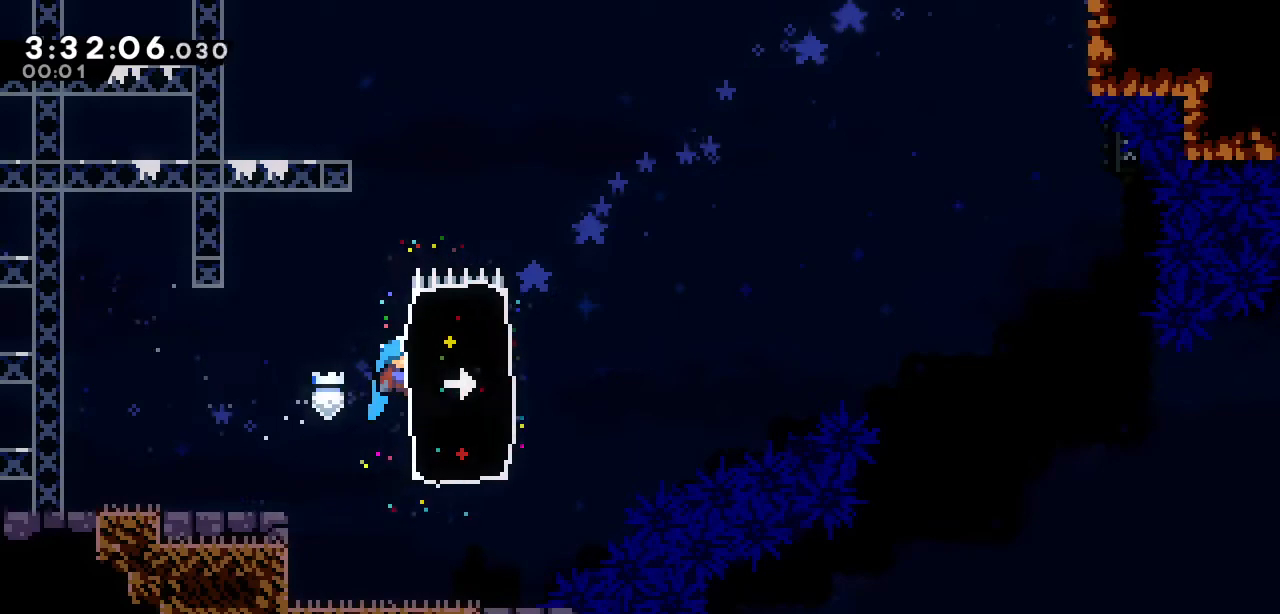
{"keys": ["d"], "events": []}
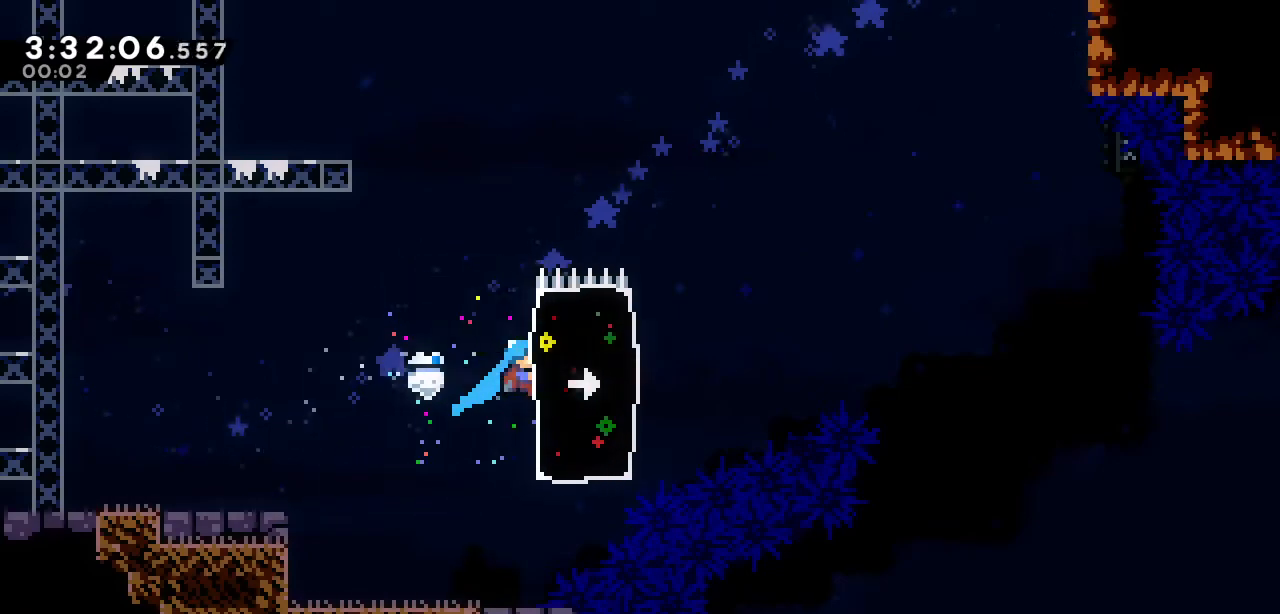
{"keys": ["d"], "events": []}
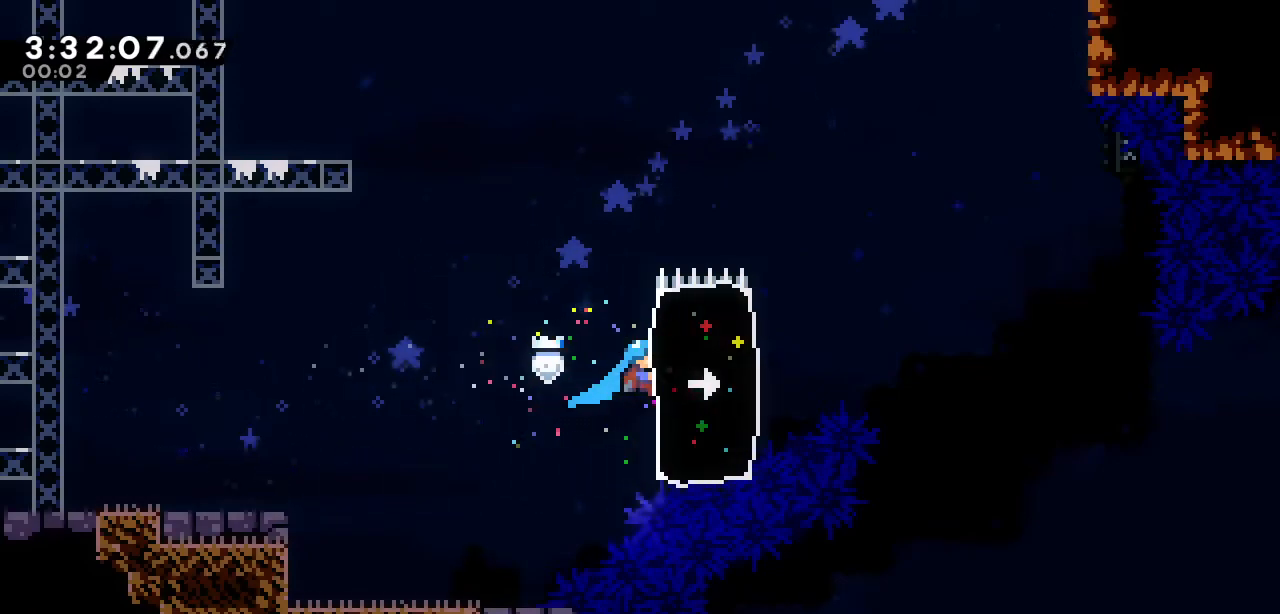
{"keys": ["d"], "events": []}
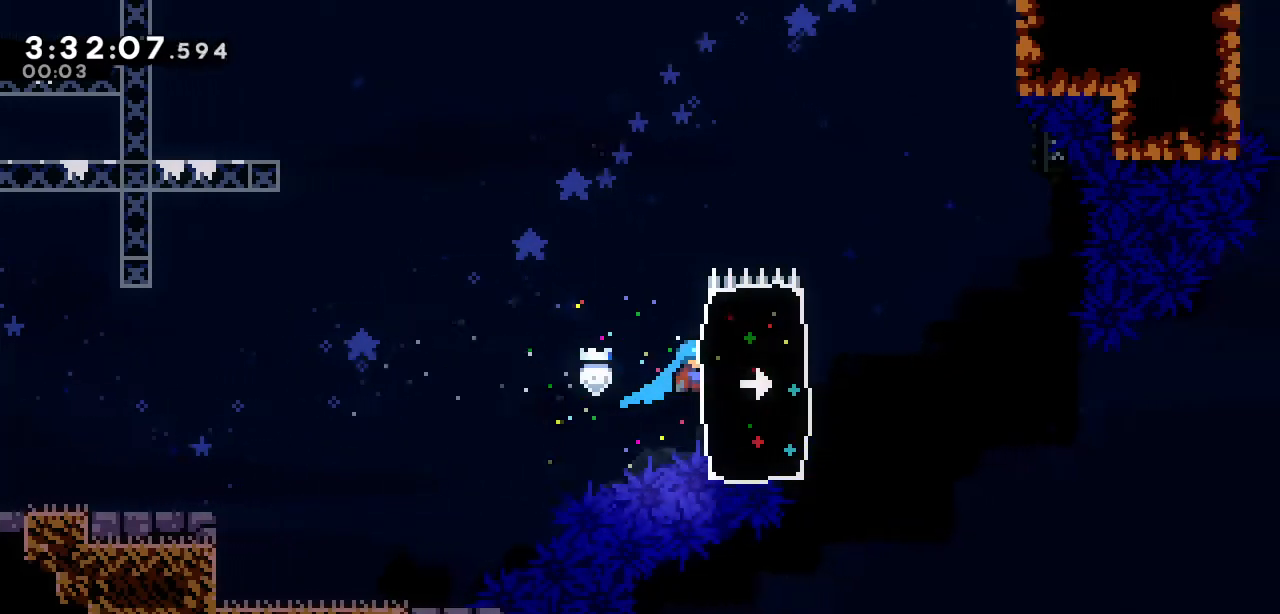
{"keys": ["d"], "events": []}
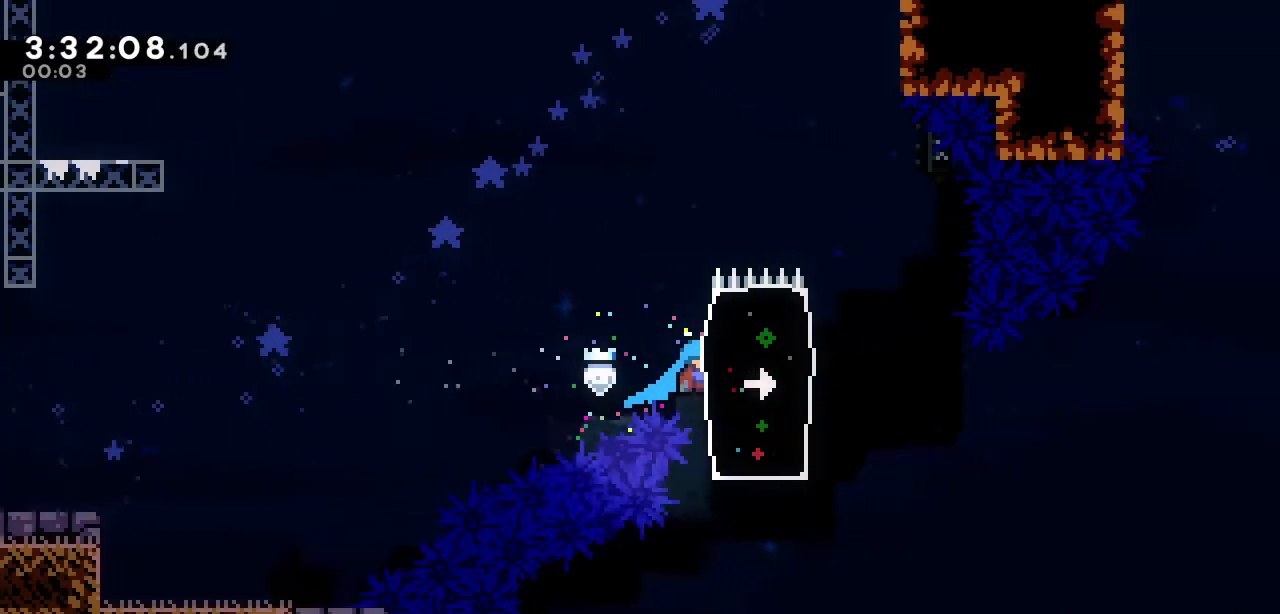
{"keys": ["d"], "events": [[417, "down", "down"], [500, "down", "up"]]}
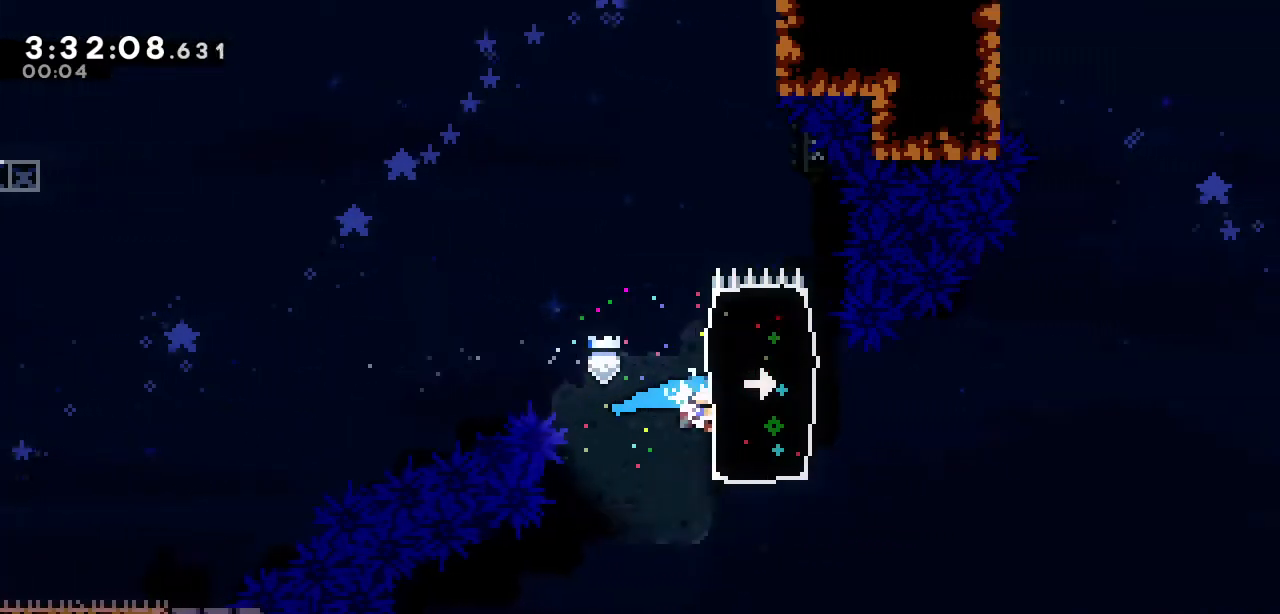
{"keys": ["d"], "events": []}
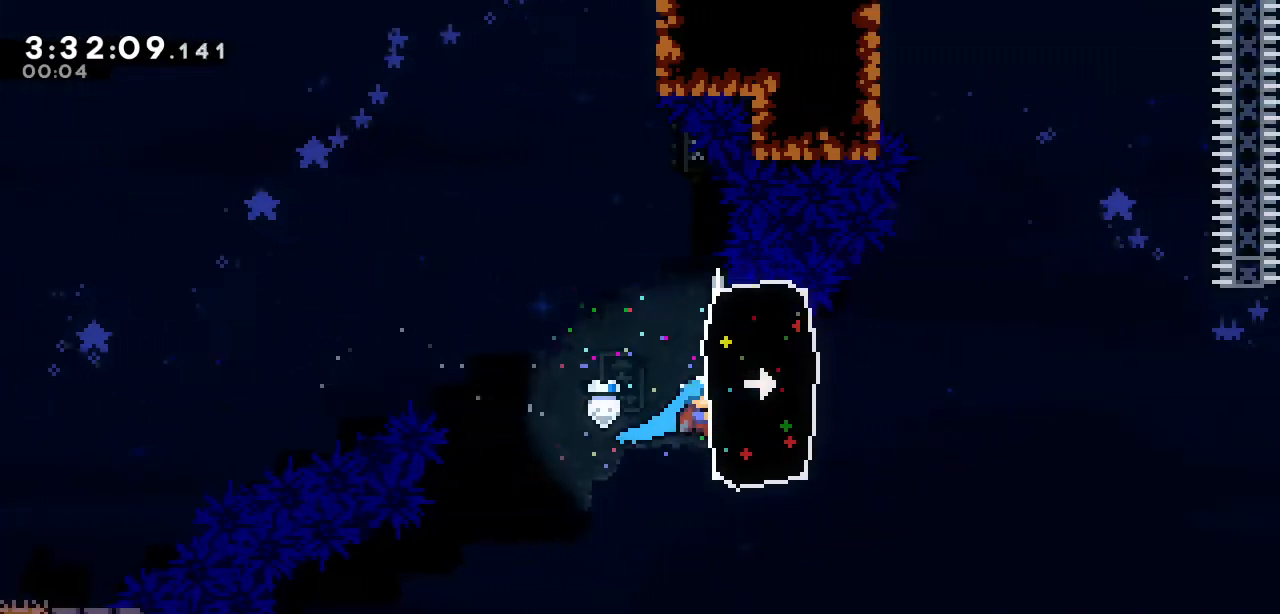
{"keys": ["d"], "events": []}
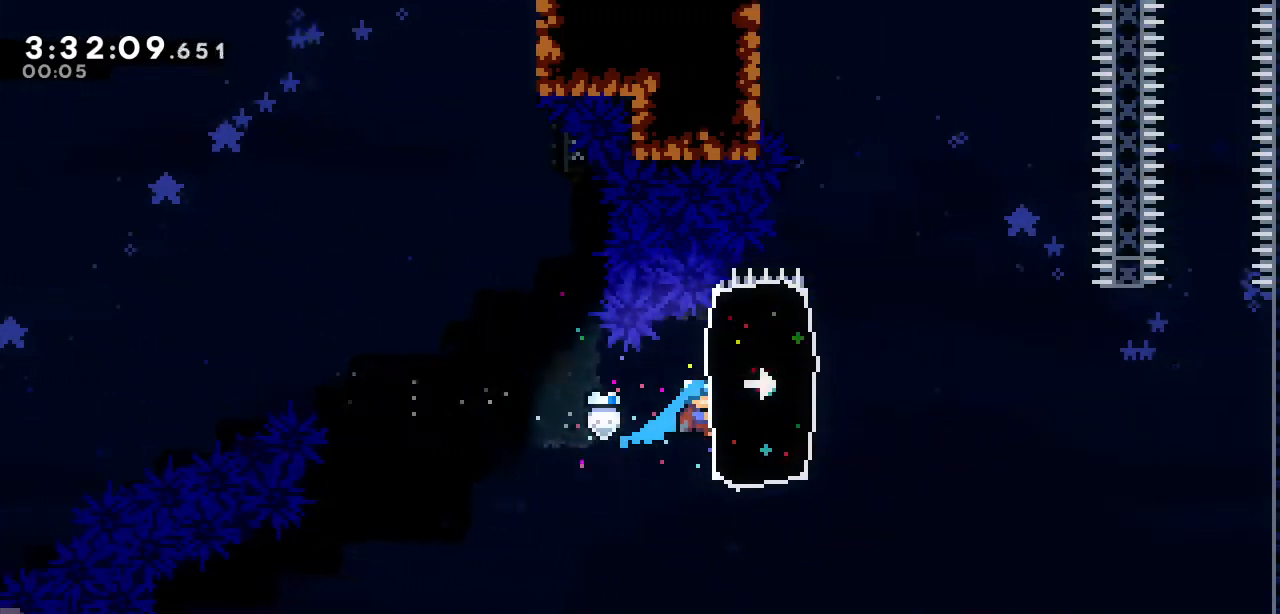
{"keys": ["d"], "events": []}
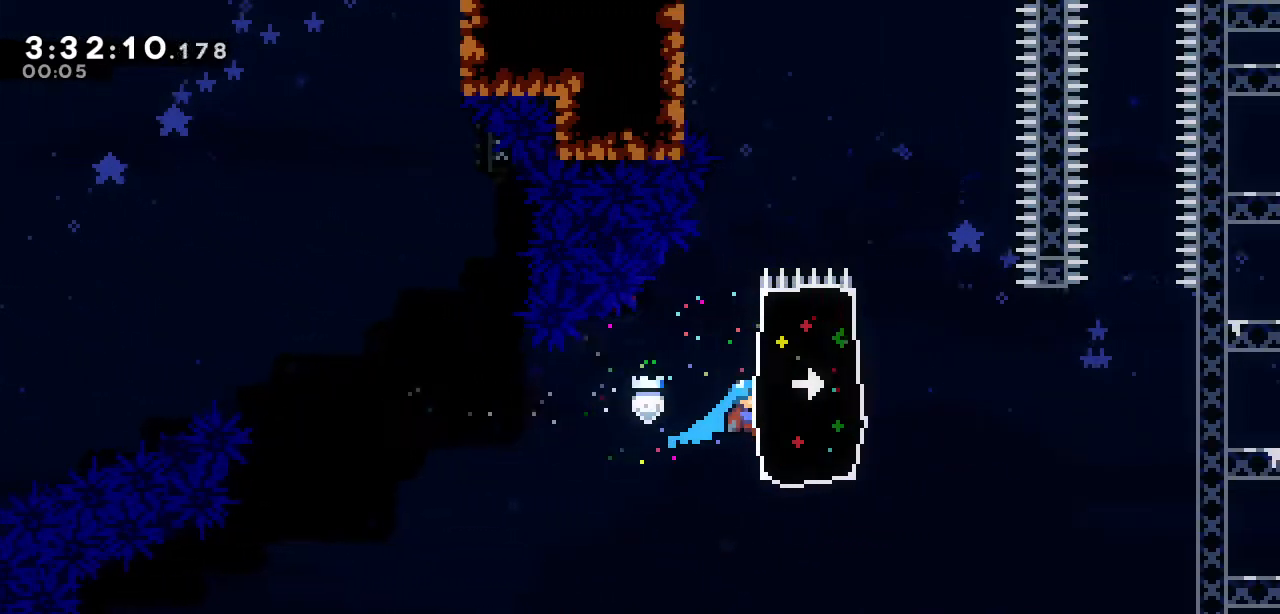
{"keys": ["d"], "events": []}
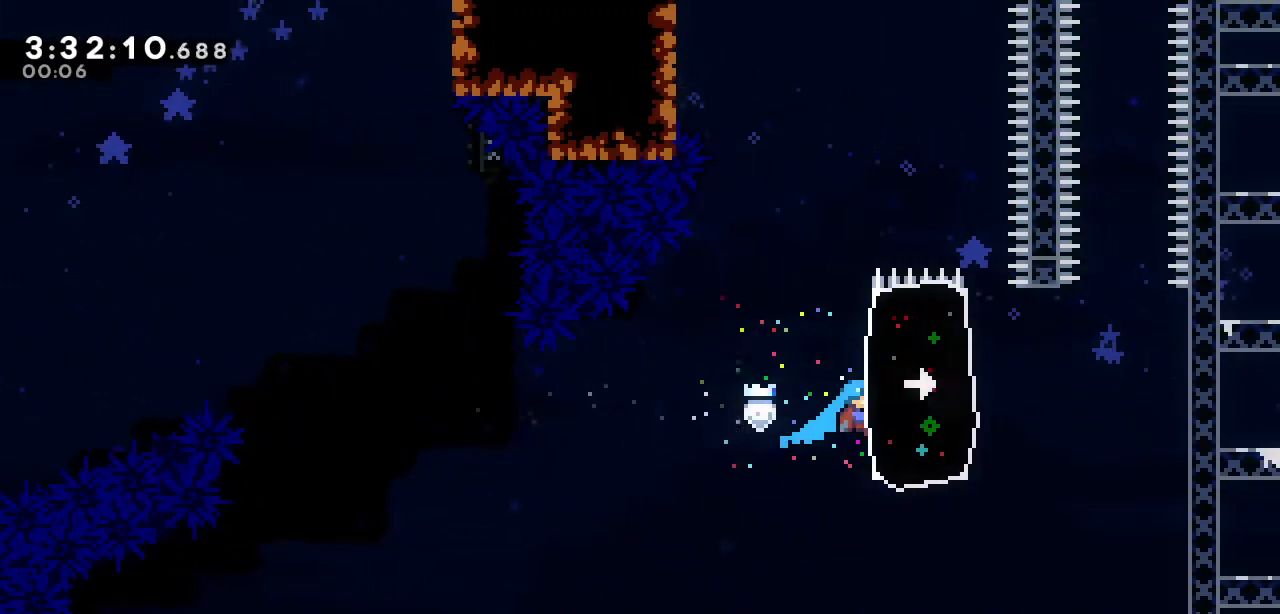
{"keys": ["d", "down", "right", "s"], "events": [[400, "down", "down"], [400, "right", "down"], [450, "s", "down"]]}
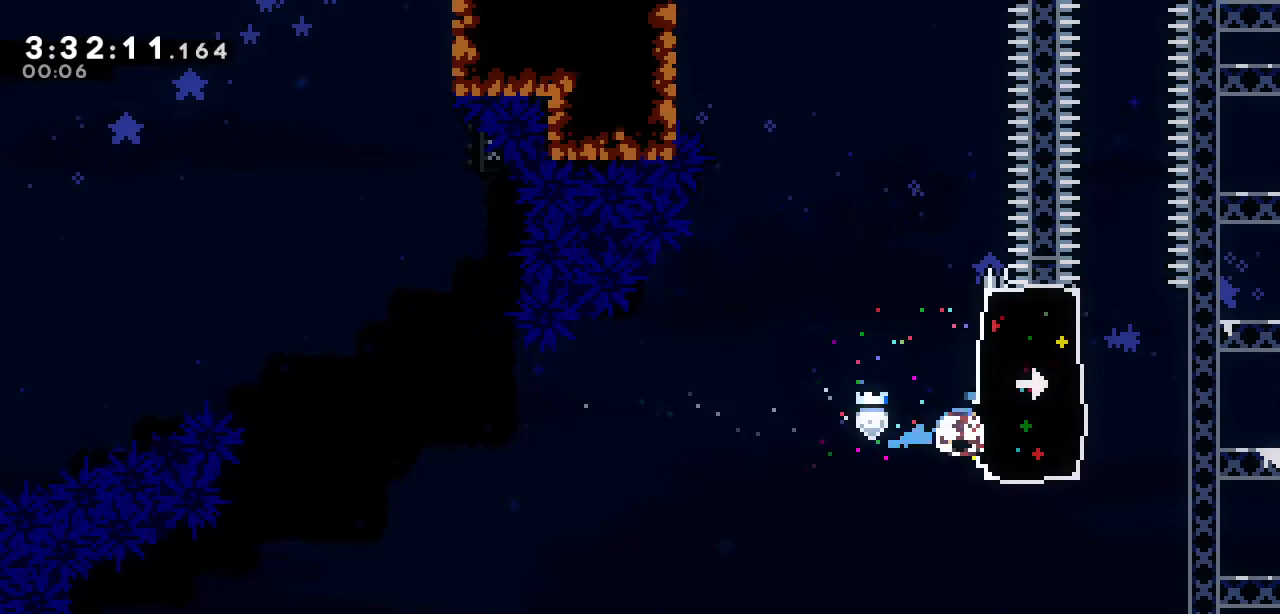
{"keys": ["up"], "events": [[133, "d", "up"], [133, "down", "up"], [133, "s", "up"], [183, "right", "up"], [183, "up", "down"], [267, "s", "down"], [367, "s", "up"]]}
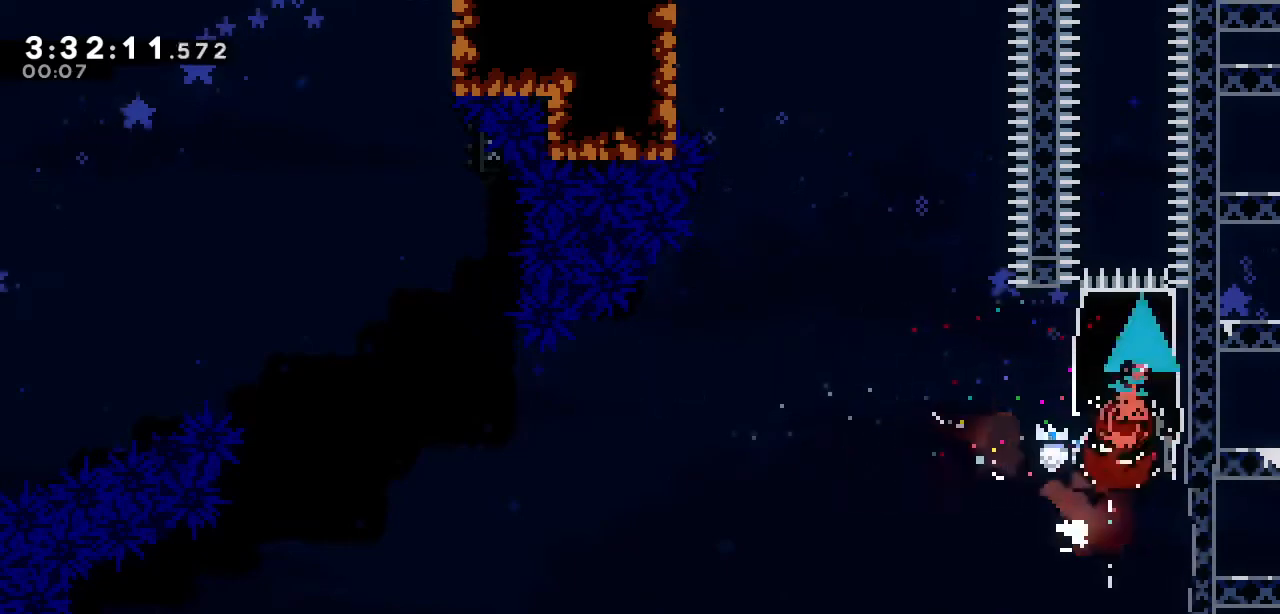
{"keys": ["s", "up"], "events": [[100, "up", "up"], [383, "up", "down"], [417, "s", "down"]]}
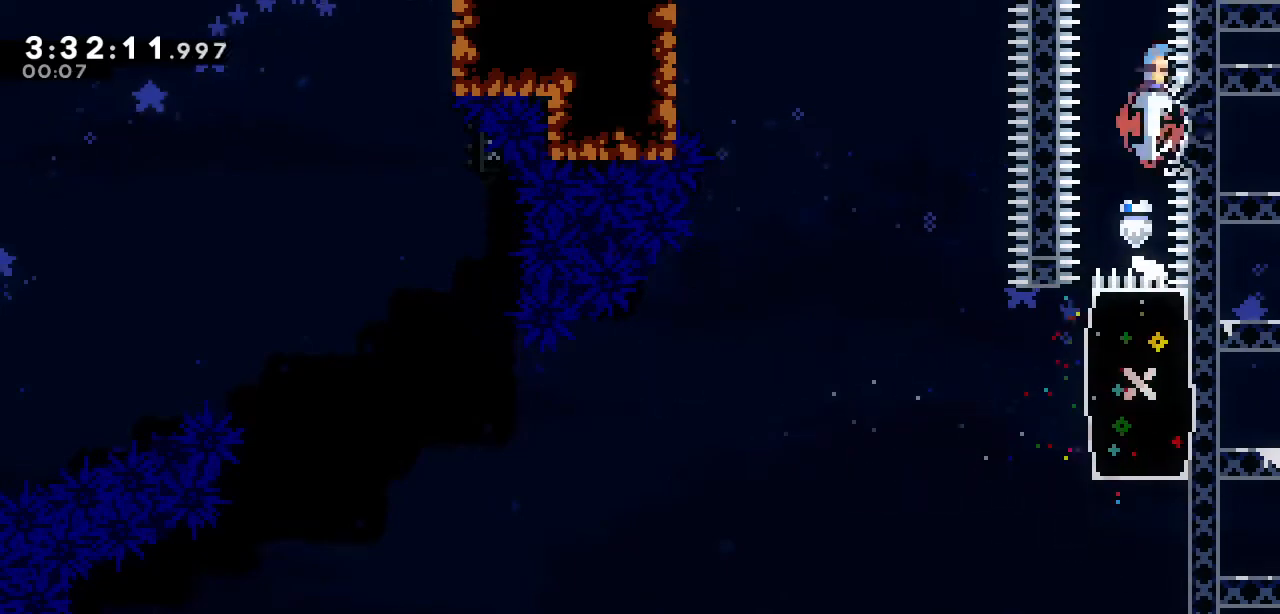
{"keys": [], "events": [[67, "s", "up"], [250, "up", "up"]]}
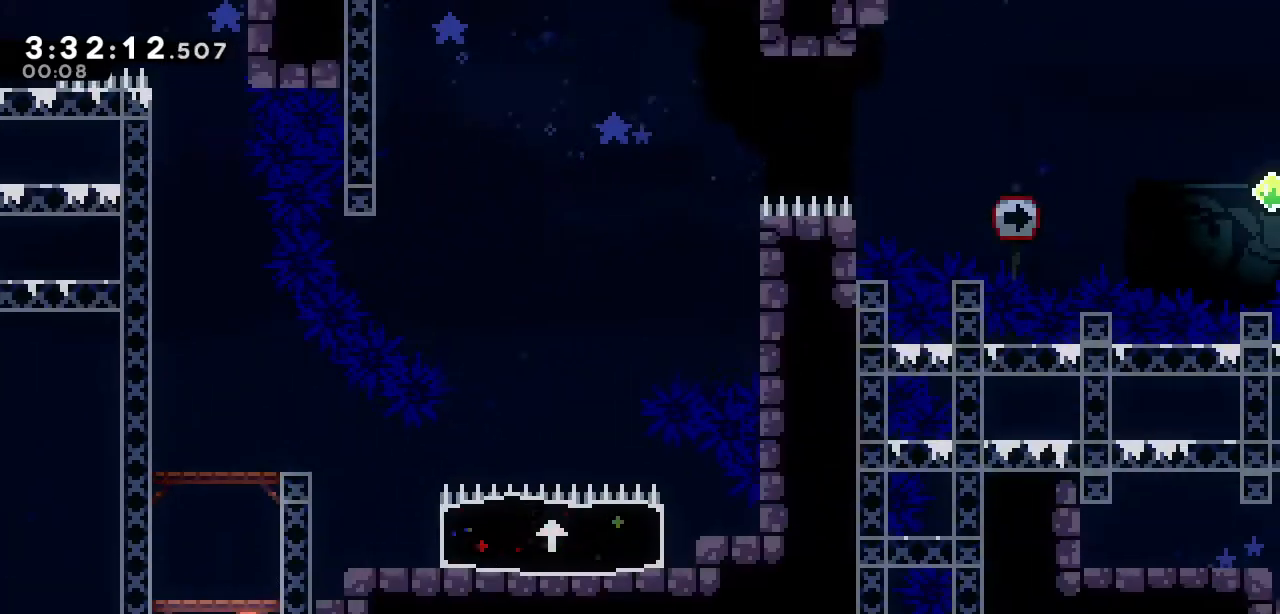
{"keys": ["a", "d", "right"], "events": [[317, "right", "down"], [367, "d", "down"], [500, "a", "down"]]}